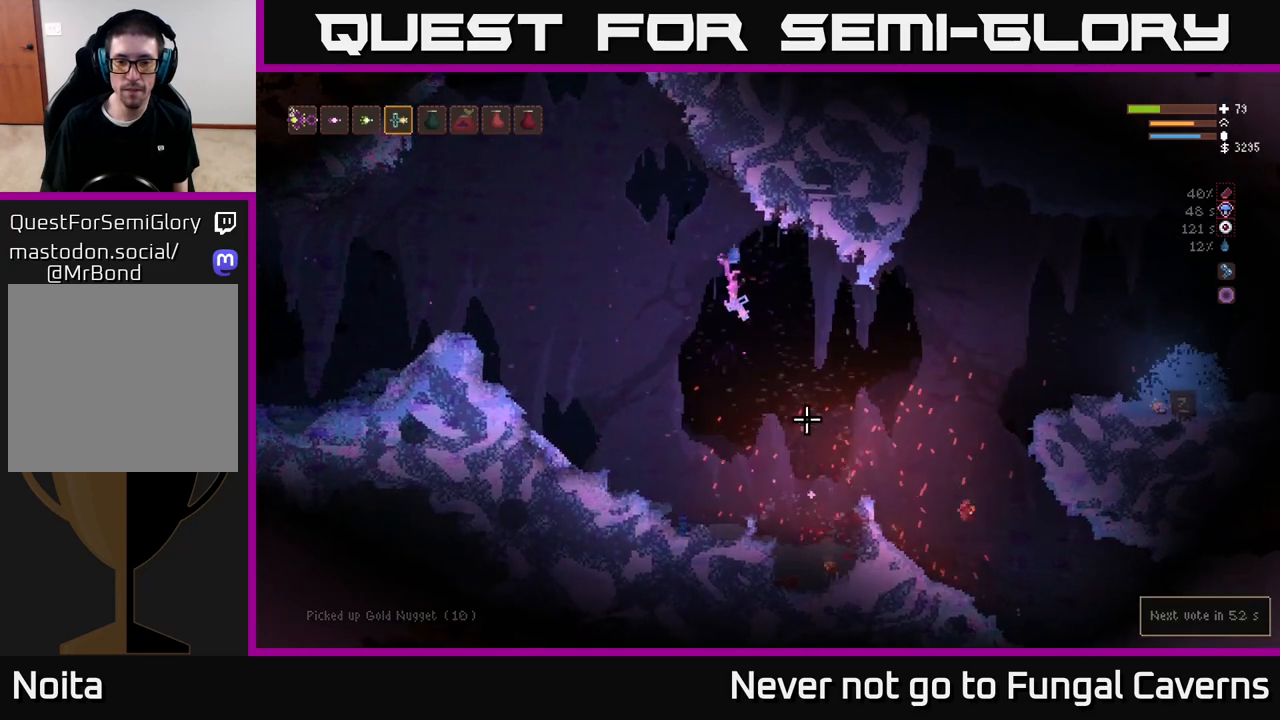
Gameplay with a controller (Xbox layout); each line is a JSON object with the inputs held at the frame after it. "events" lists button and stick changes between this image and that frame as [ms after this image, input, new state], when the widget could be followed in between.
{"buttons": [], "left_stick": "right", "right_stick": "up-right", "events": [[83, "right_stick", "right"], [383, "right_stick", "up-right"]]}
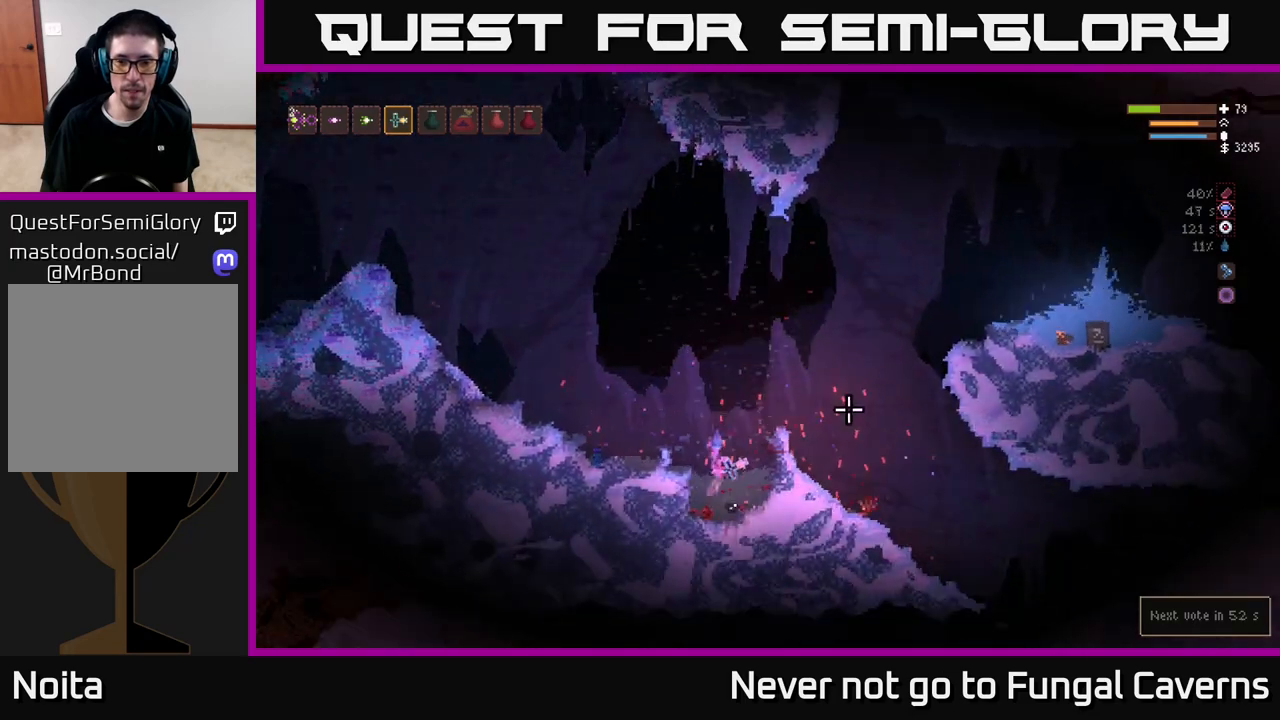
{"buttons": ["L2"], "left_stick": "center", "right_stick": "up-right", "events": [[33, "left_stick", "center"], [150, "L2", "down"]]}
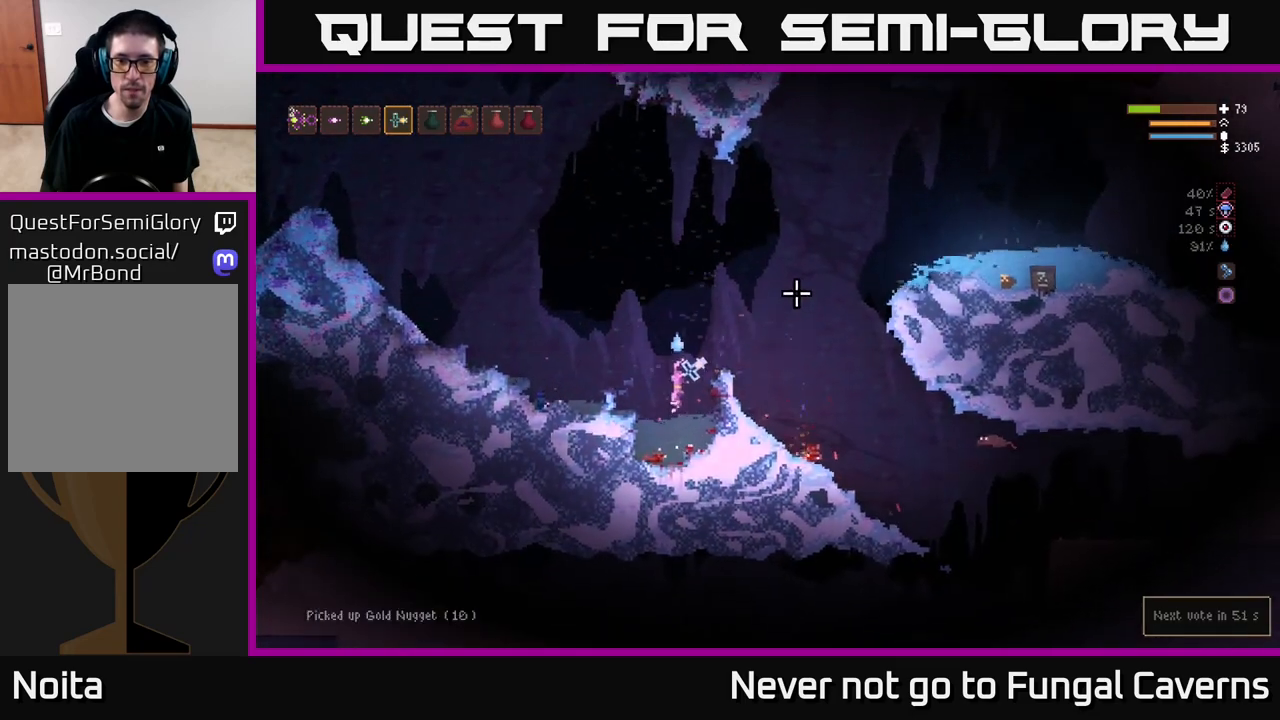
{"buttons": ["R2"], "left_stick": "right", "right_stick": "down-right", "events": [[50, "left_stick", "right"], [217, "L2", "up"], [317, "right_stick", "down-right"], [400, "R2", "down"]]}
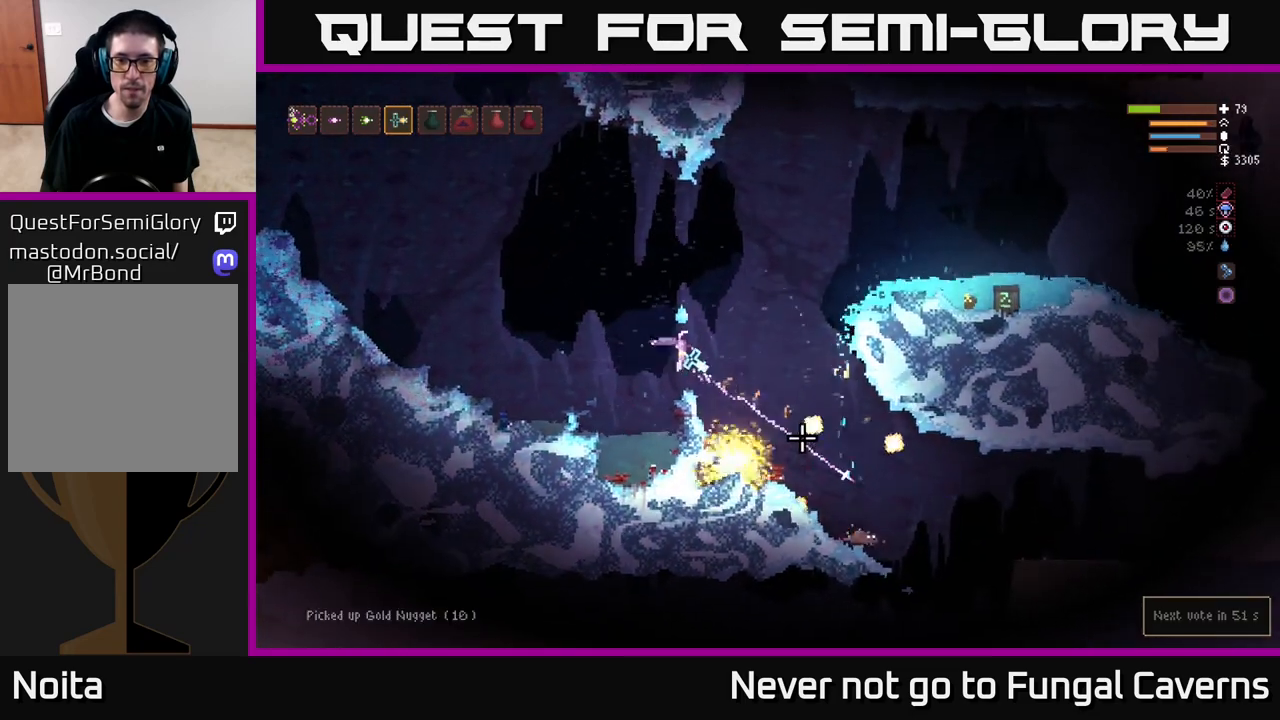
{"buttons": [], "left_stick": "center", "right_stick": "down-right", "events": [[67, "R2", "up"], [167, "L2", "down"], [267, "left_stick", "left"], [400, "left_stick", "center"], [450, "L2", "up"]]}
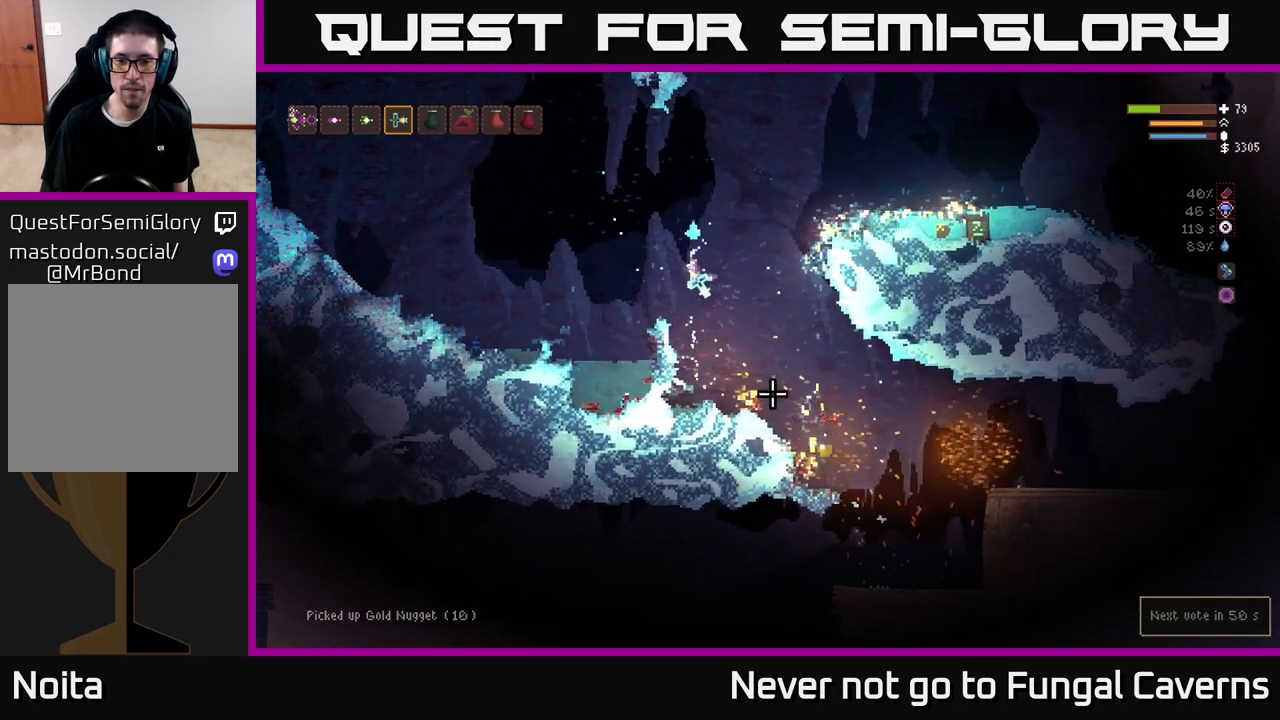
{"buttons": [], "left_stick": "center", "right_stick": "right", "events": [[150, "left_stick", "left"], [317, "left_stick", "center"], [350, "right_stick", "right"]]}
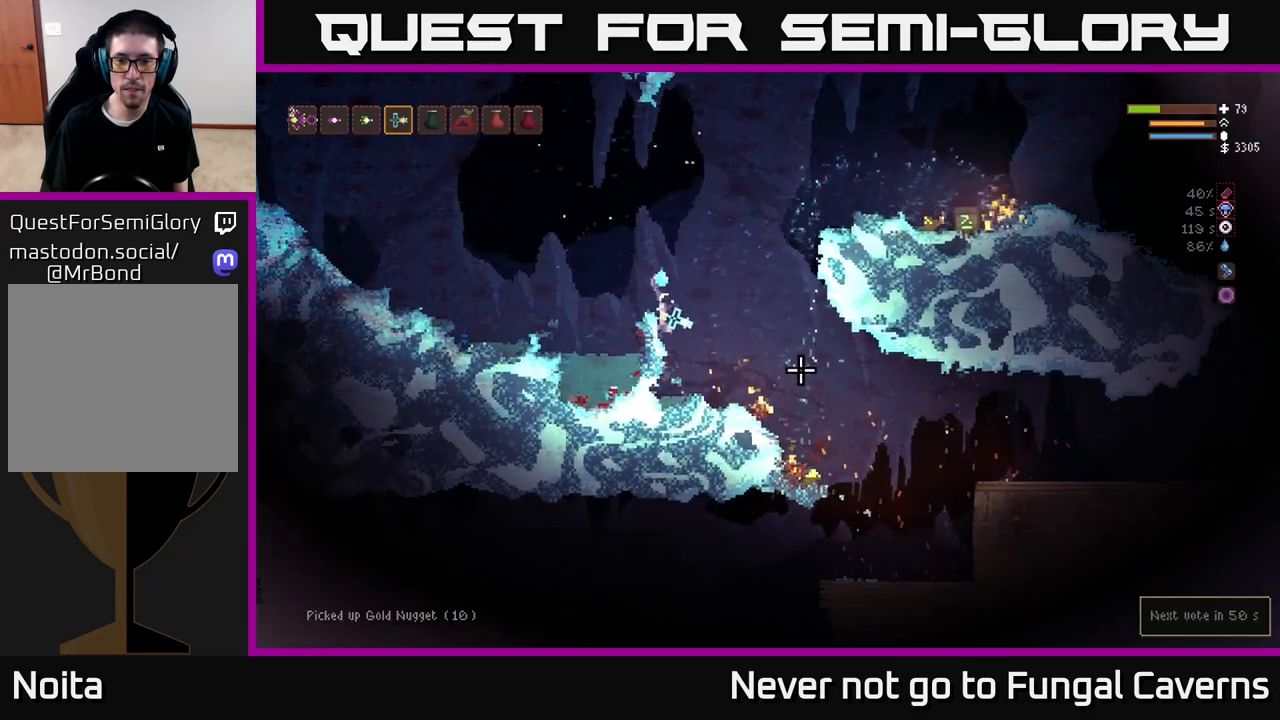
{"buttons": [], "left_stick": "center", "right_stick": "right", "events": []}
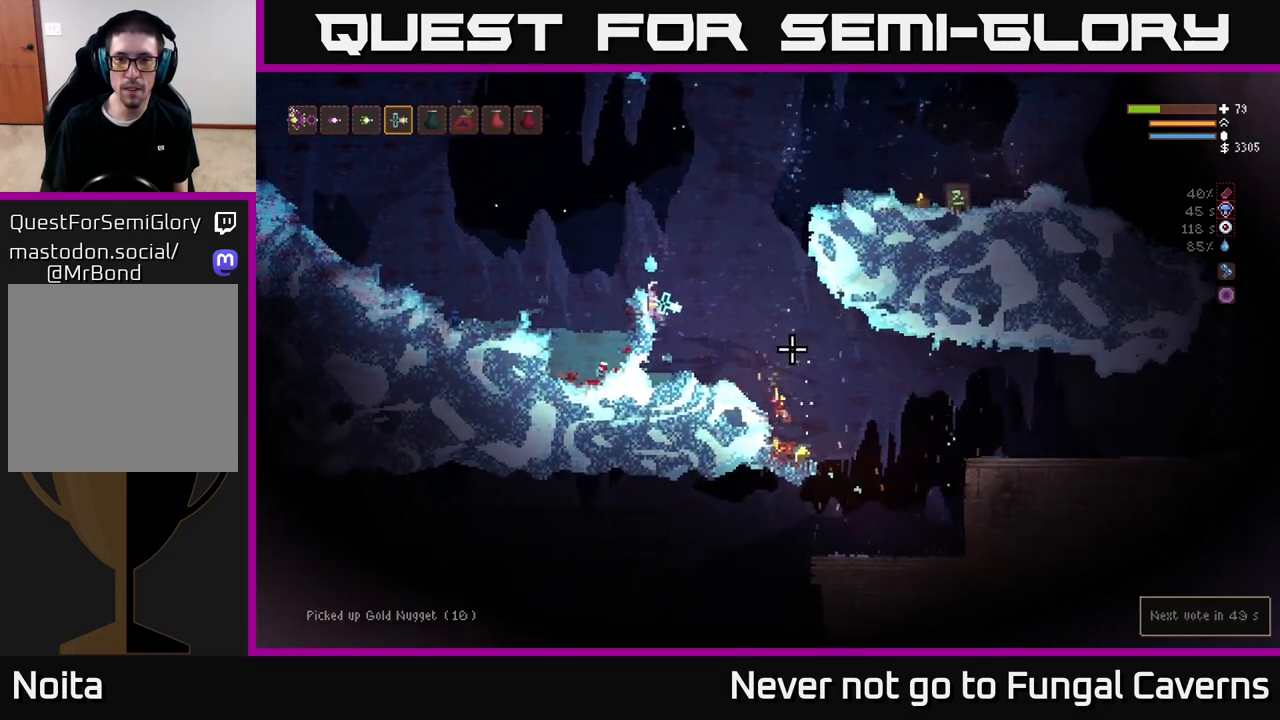
{"buttons": ["L2"], "left_stick": "right", "right_stick": "right", "events": [[200, "left_stick", "right"], [267, "L2", "down"]]}
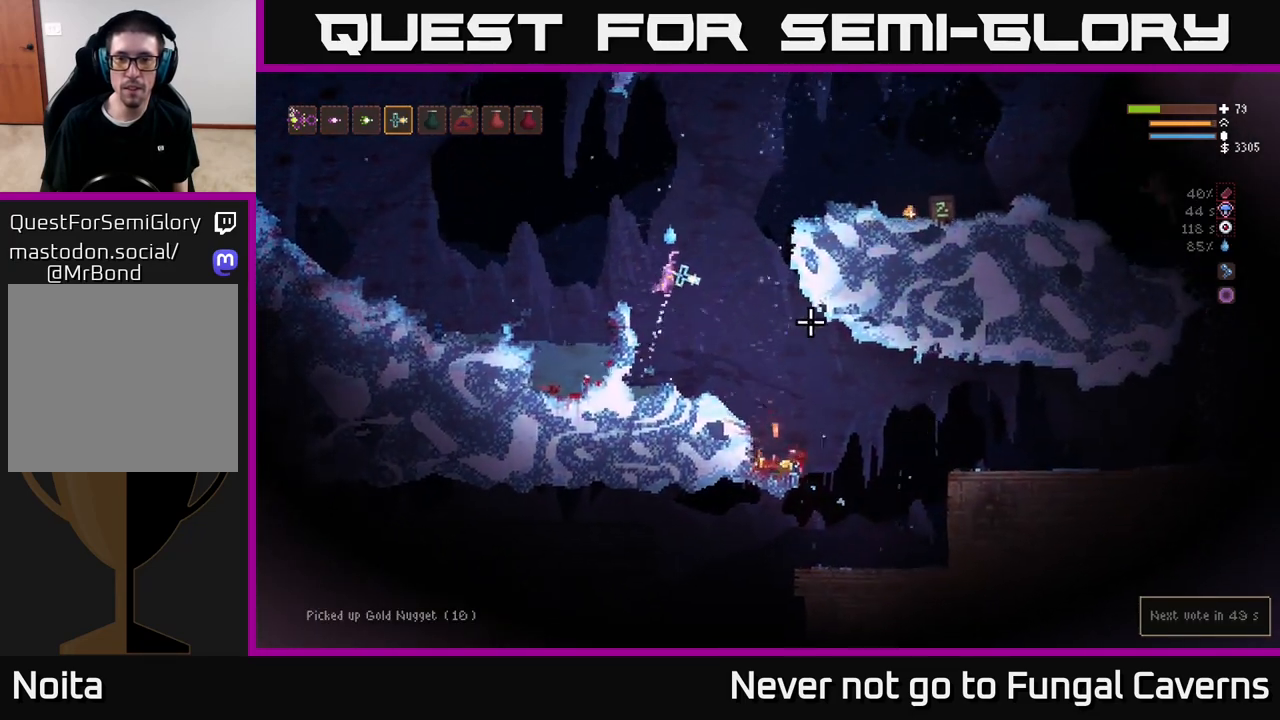
{"buttons": [], "left_stick": "right", "right_stick": "right", "events": [[400, "L2", "up"]]}
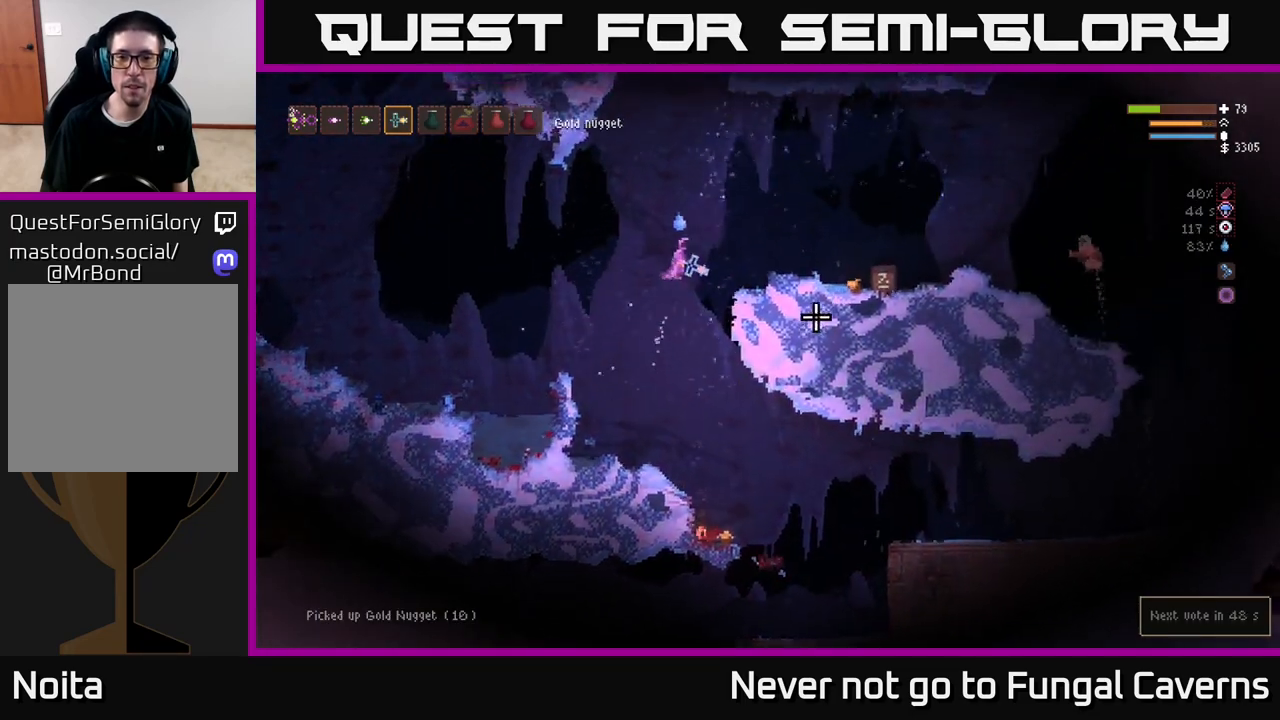
{"buttons": ["R2"], "left_stick": "right", "right_stick": "right", "events": [[50, "L2", "down"], [150, "L2", "up"], [383, "R2", "down"]]}
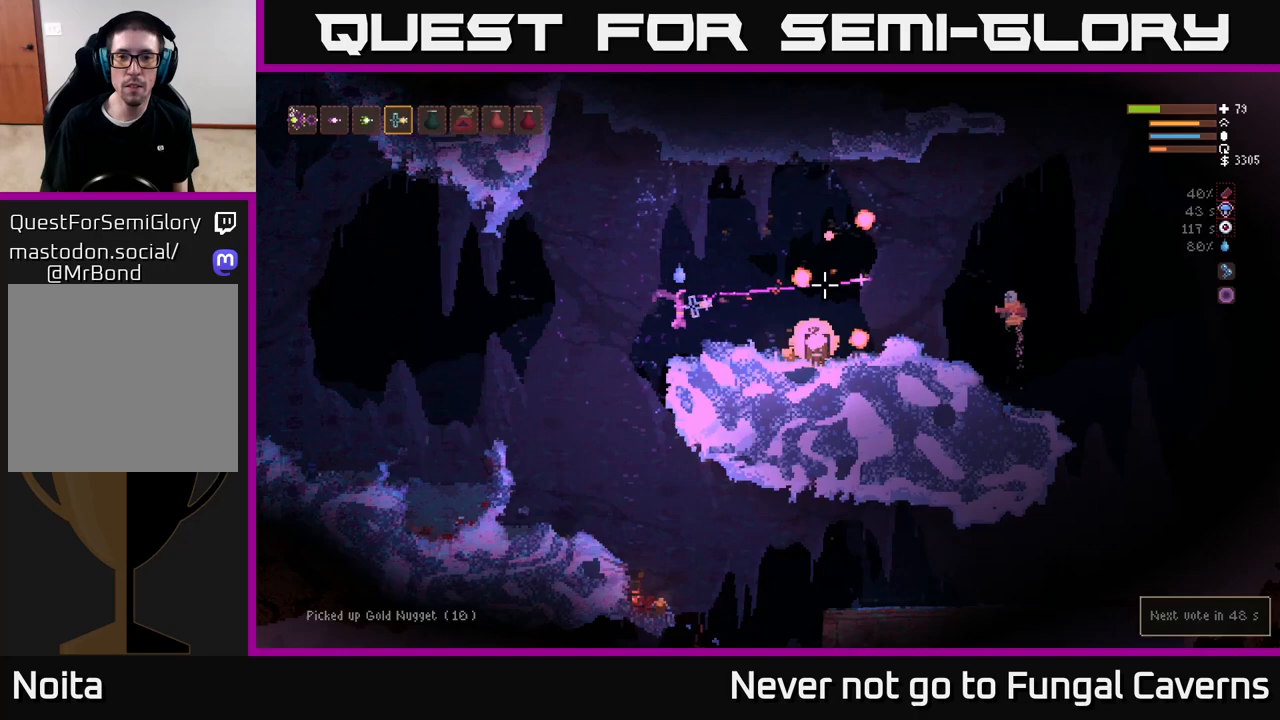
{"buttons": ["L2"], "left_stick": "right", "right_stick": "right", "events": [[33, "R2", "up"], [383, "L2", "down"]]}
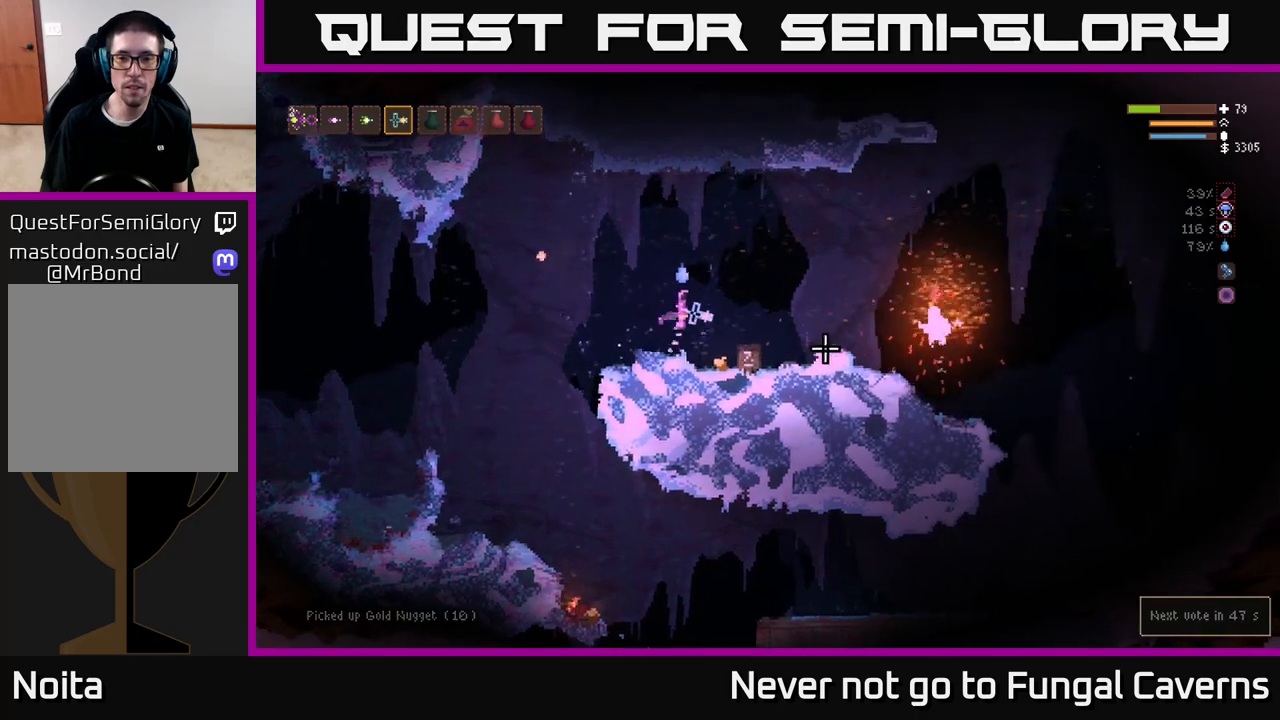
{"buttons": [], "left_stick": "center", "right_stick": "right", "events": [[17, "L2", "up"], [217, "left_stick", "left"], [367, "left_stick", "center"]]}
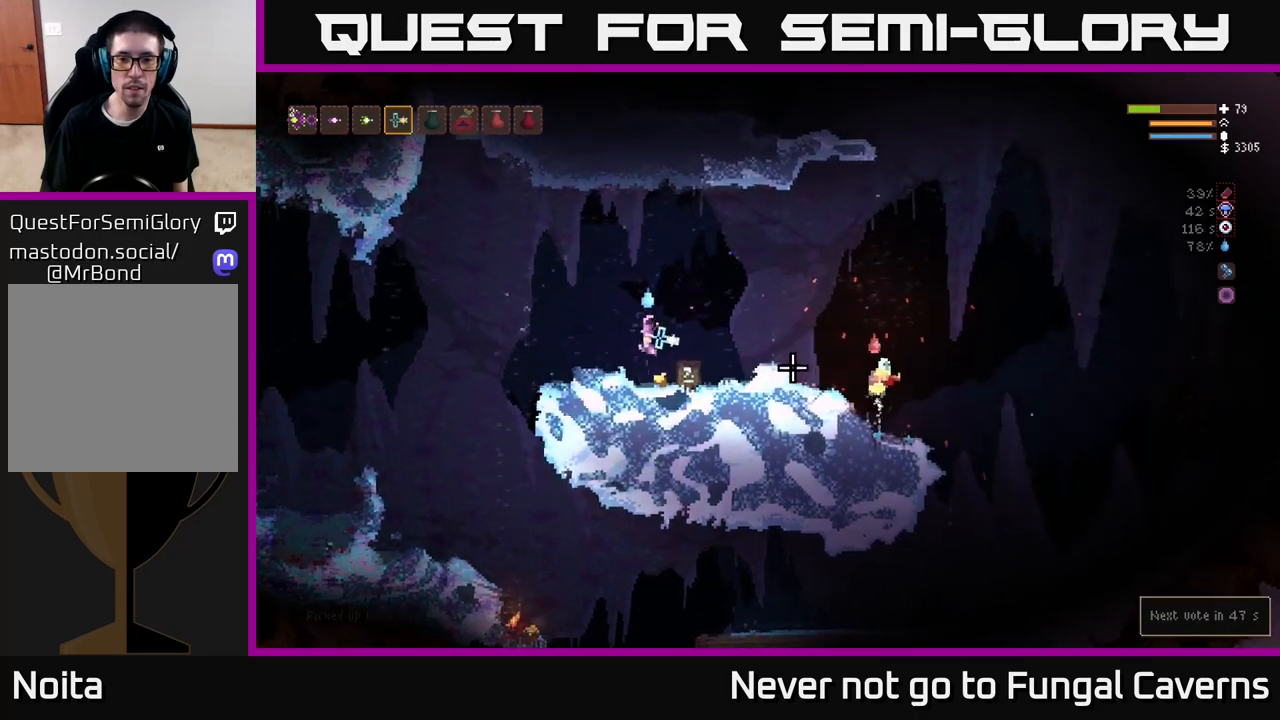
{"buttons": [], "left_stick": "center", "right_stick": "right", "events": [[67, "L2", "down"], [83, "left_stick", "left"], [250, "L2", "up"], [350, "L1", "down"], [450, "L1", "up"], [467, "left_stick", "center"]]}
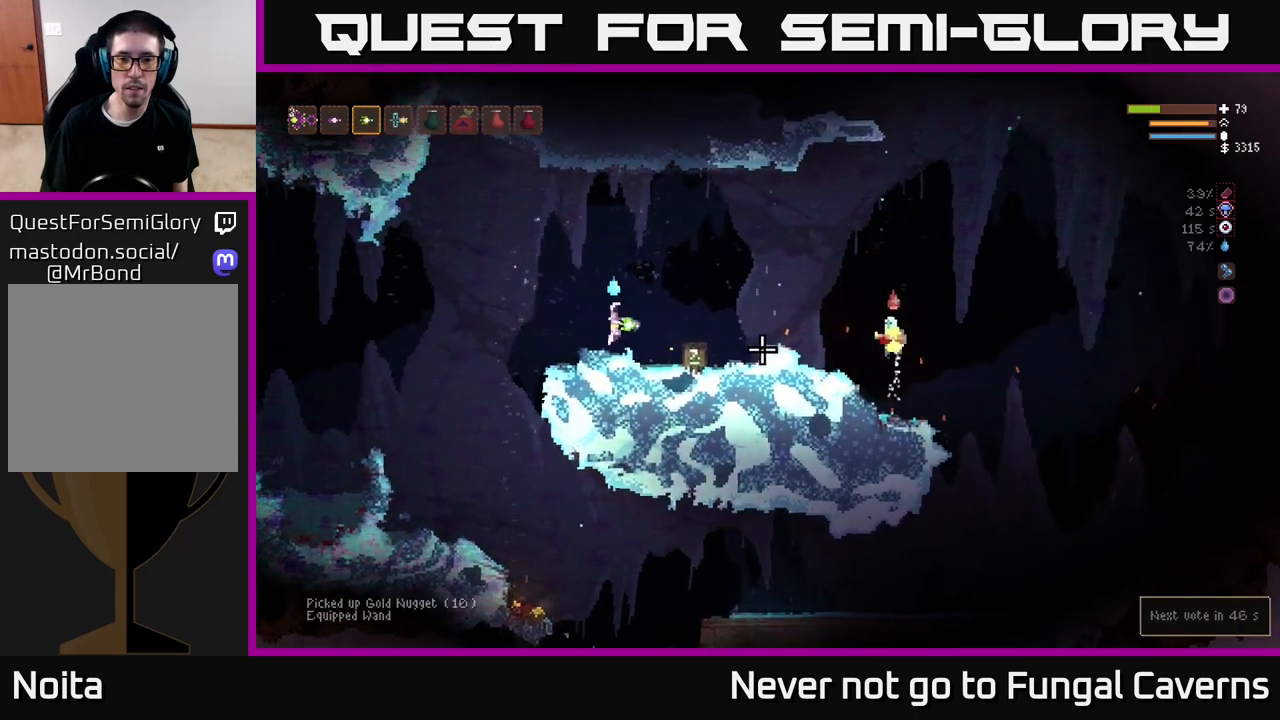
{"buttons": ["L1"], "left_stick": "left", "right_stick": "right", "events": [[83, "L2", "down"], [150, "left_stick", "right"], [367, "L2", "up"], [383, "left_stick", "left"], [417, "L1", "down"]]}
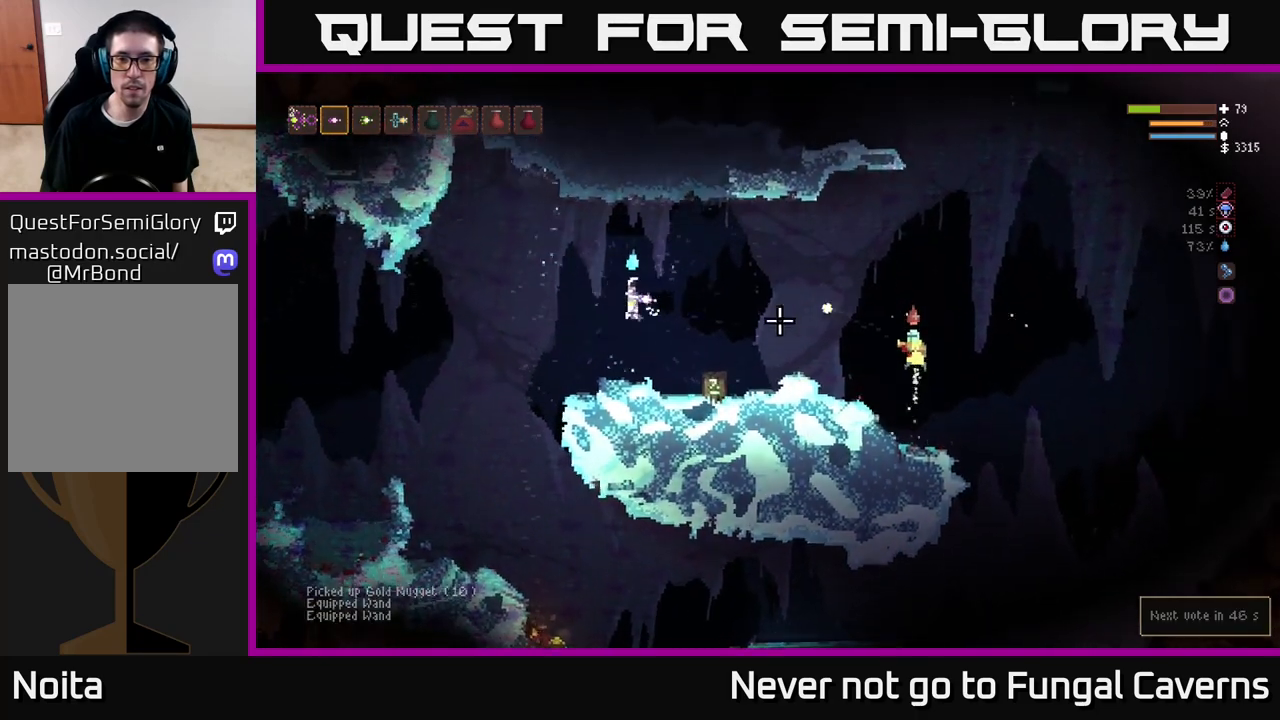
{"buttons": [], "left_stick": "center", "right_stick": "right", "events": [[33, "L1", "up"], [67, "R2", "down"], [183, "R2", "up"], [200, "L2", "down"], [467, "L2", "up"], [483, "left_stick", "center"]]}
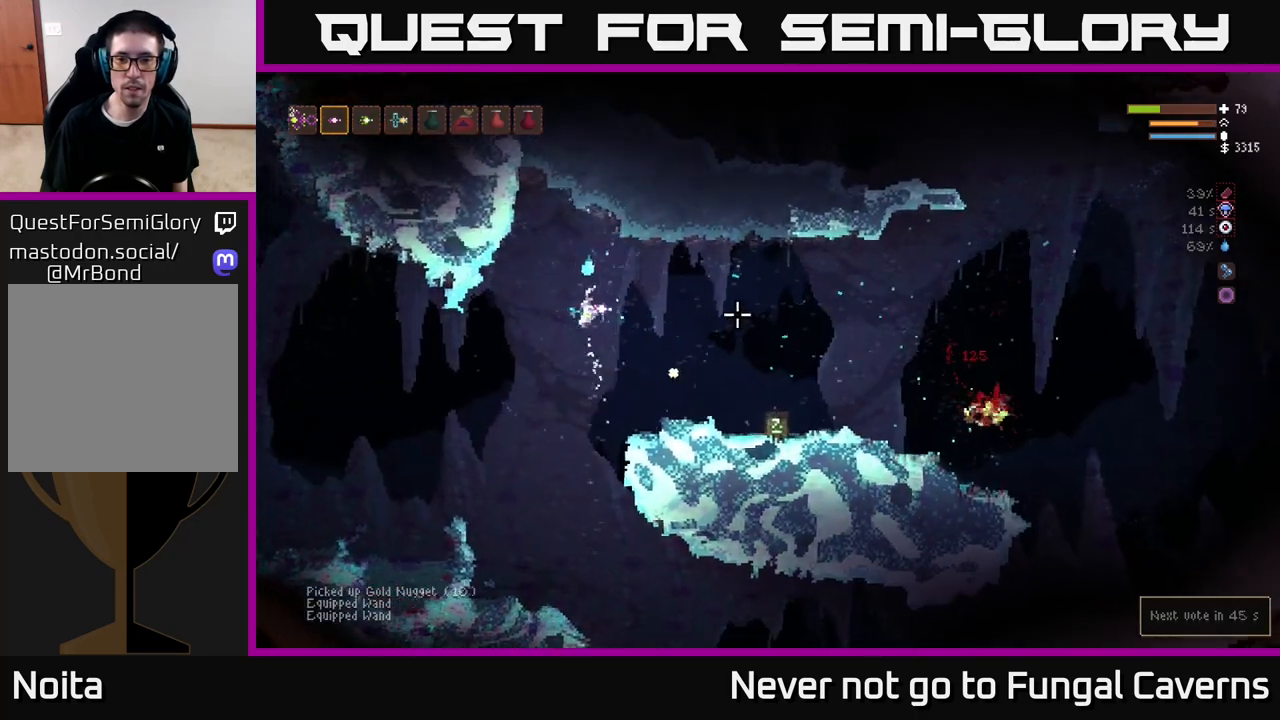
{"buttons": [], "left_stick": "right", "right_stick": "right", "events": [[33, "left_stick", "right"]]}
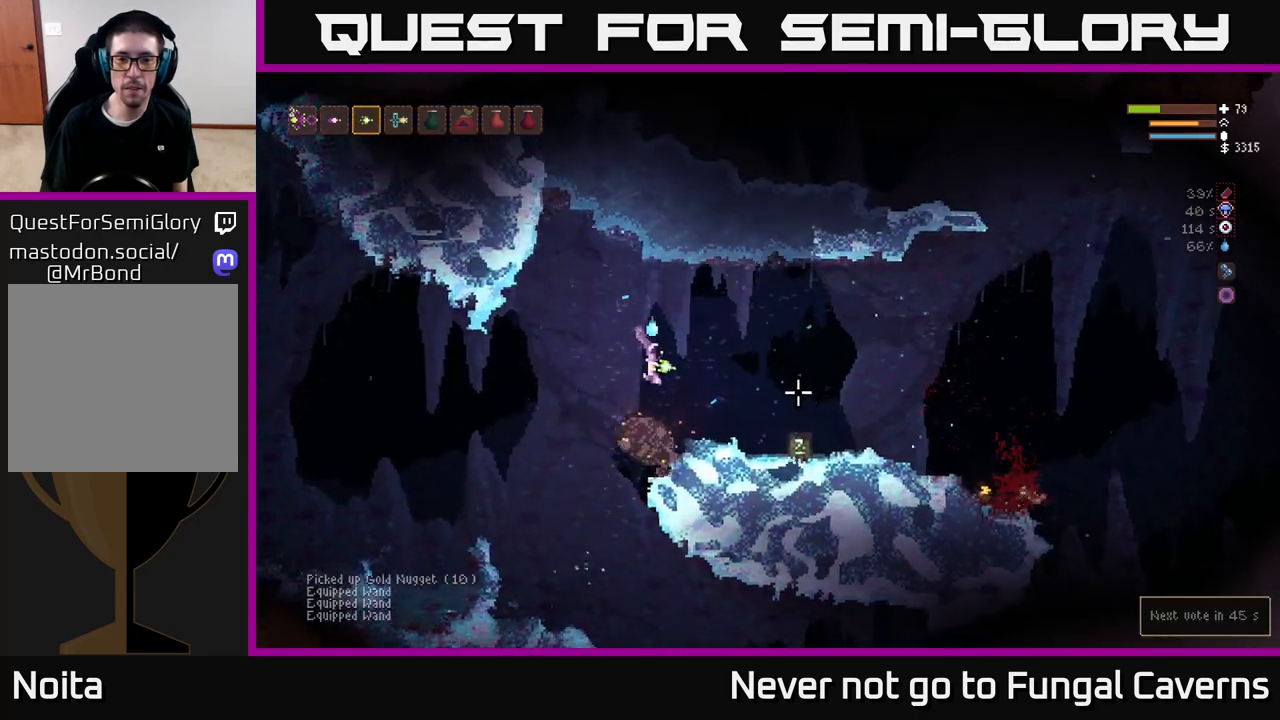
{"buttons": [], "left_stick": "right", "right_stick": "right", "events": [[167, "L2", "down"], [300, "L2", "up"]]}
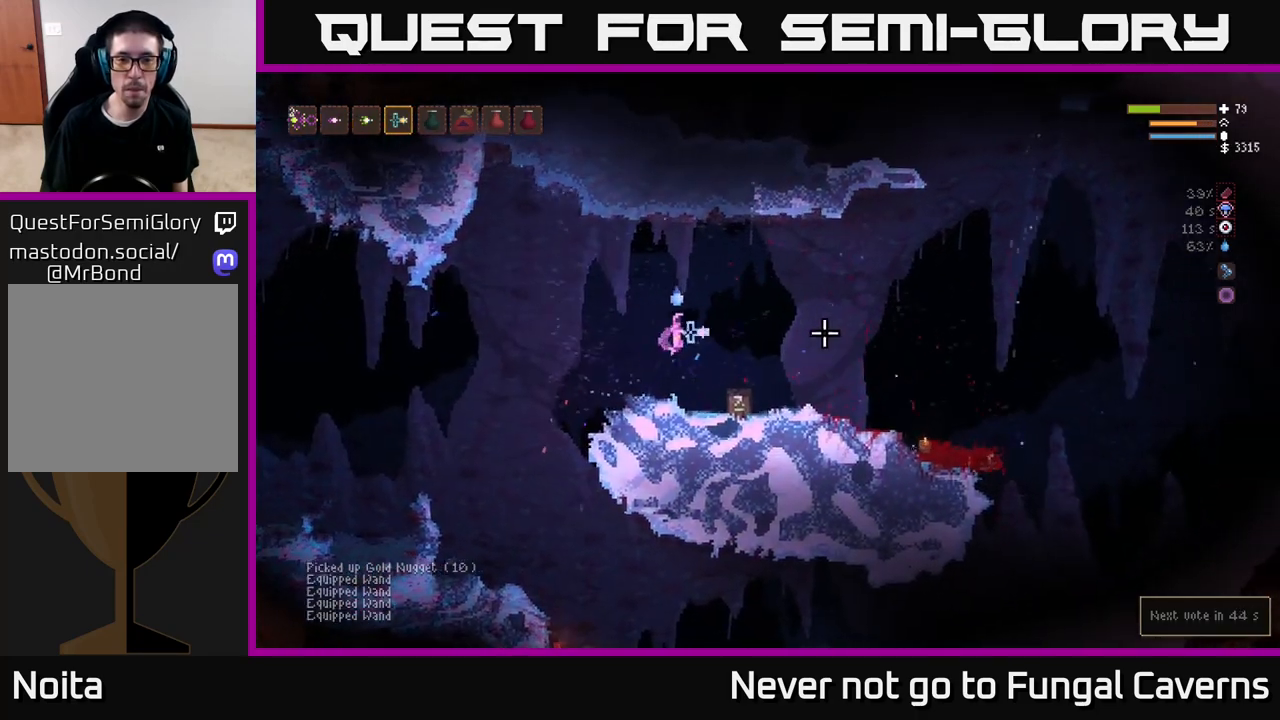
{"buttons": ["L2"], "left_stick": "right", "right_stick": "right", "events": [[400, "L2", "down"]]}
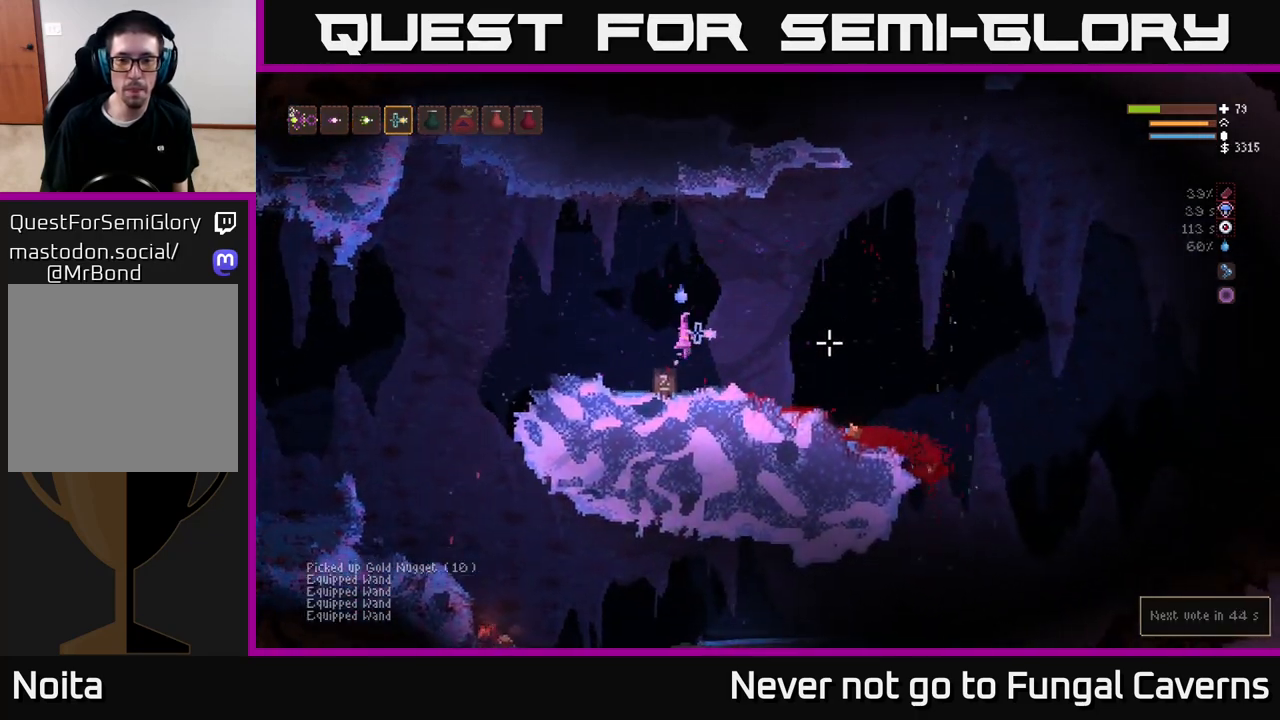
{"buttons": [], "left_stick": "right", "right_stick": "down-right", "events": [[67, "L2", "up"], [400, "right_stick", "down-right"]]}
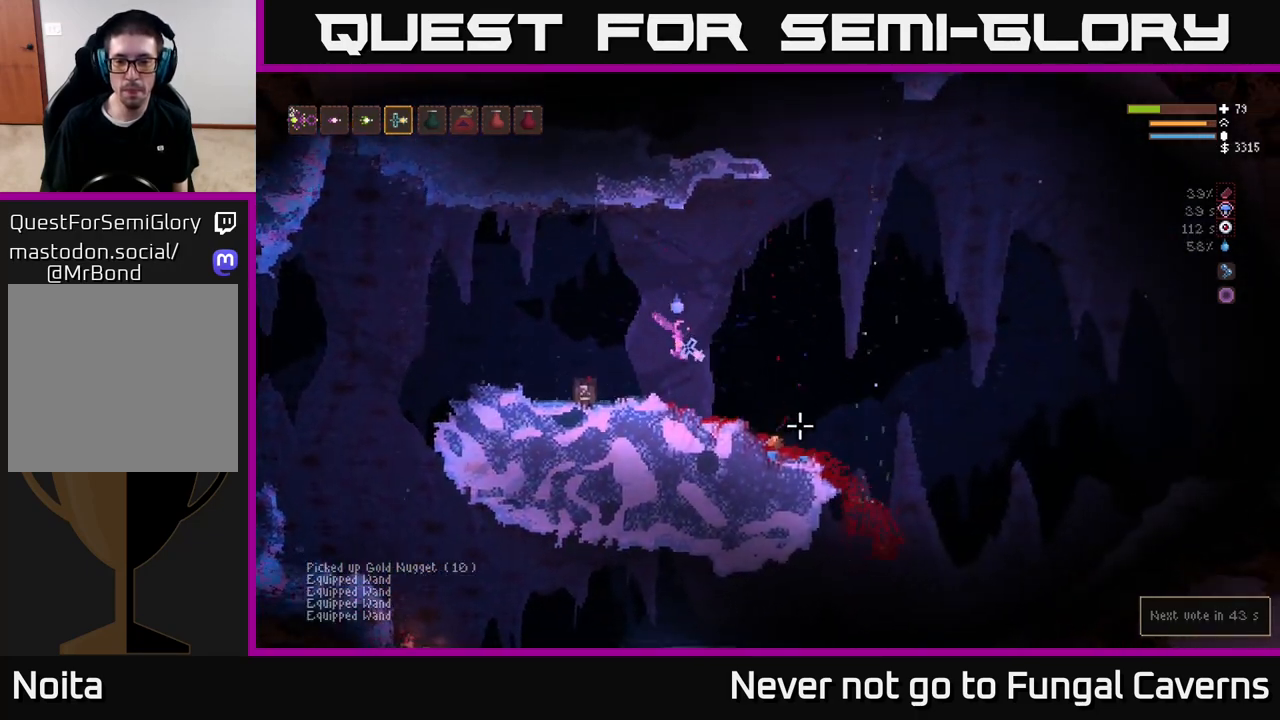
{"buttons": [], "left_stick": "right", "right_stick": "down-right", "events": []}
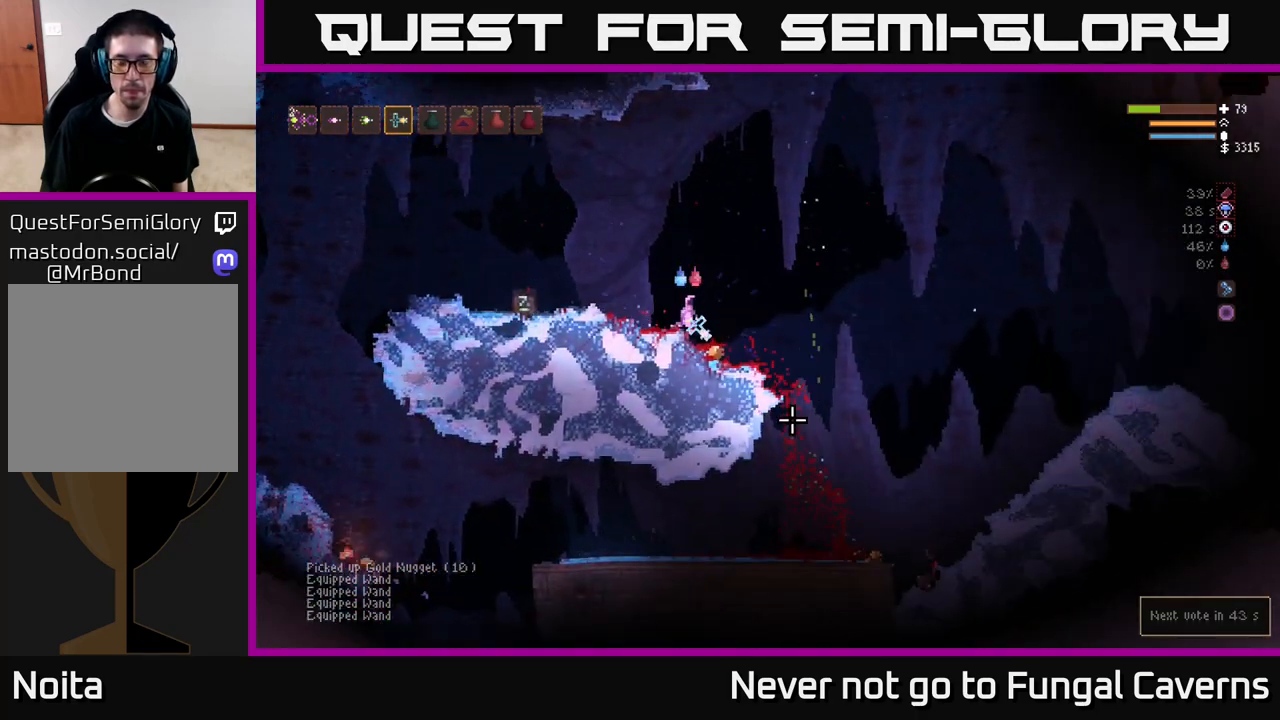
{"buttons": [], "left_stick": "right", "right_stick": "down", "events": [[350, "right_stick", "down"]]}
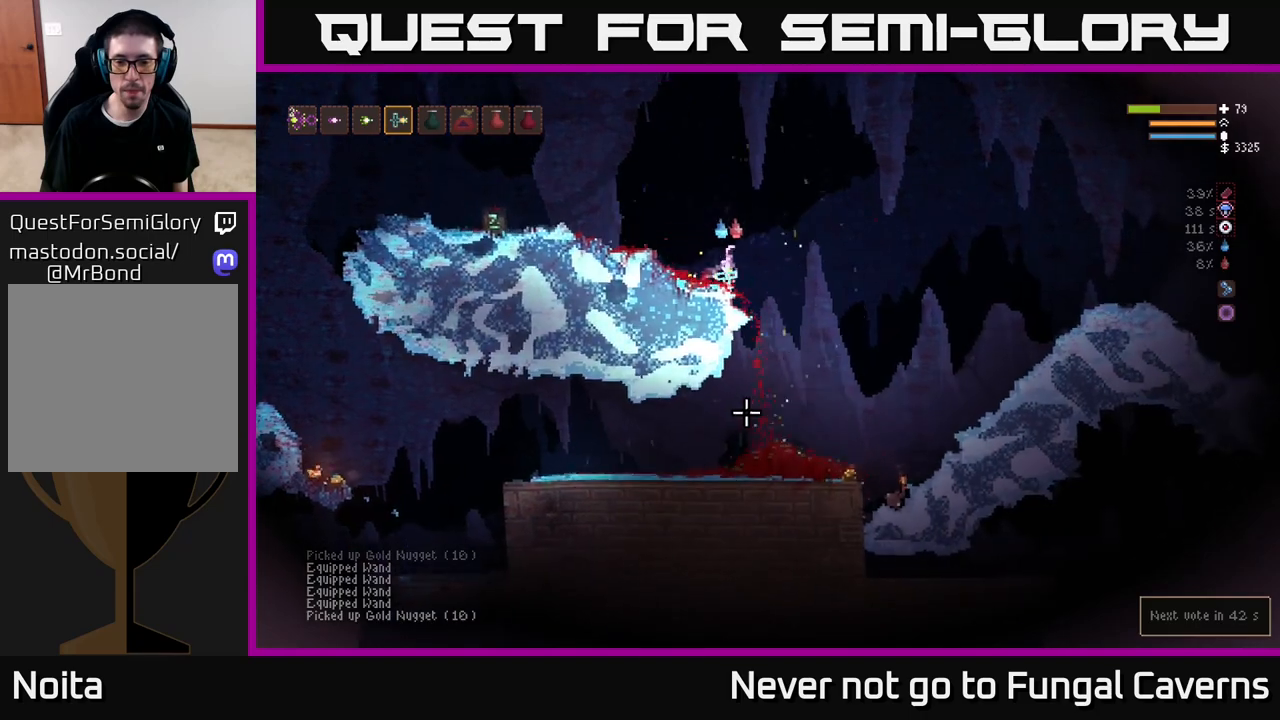
{"buttons": [], "left_stick": "right", "right_stick": "down-left", "events": [[217, "right_stick", "down-left"], [400, "L2", "down"], [500, "L2", "up"]]}
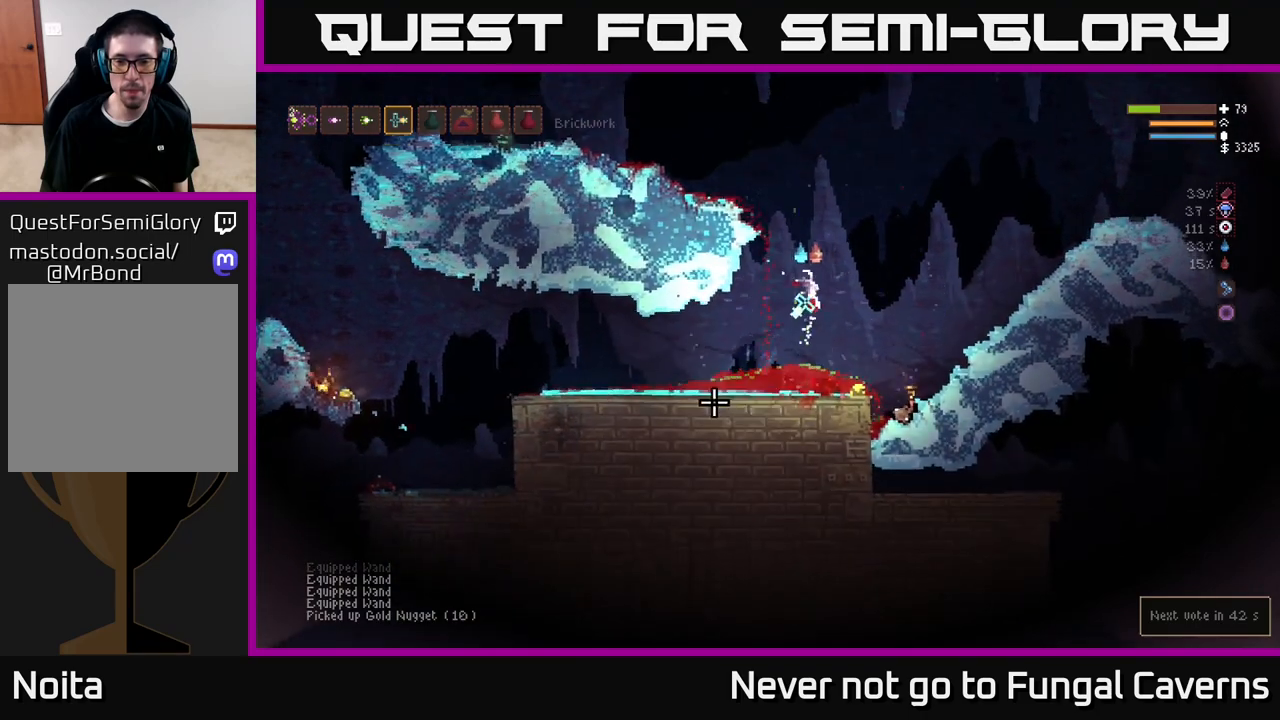
{"buttons": [], "left_stick": "left", "right_stick": "left", "events": [[217, "right_stick", "left"], [383, "left_stick", "left"]]}
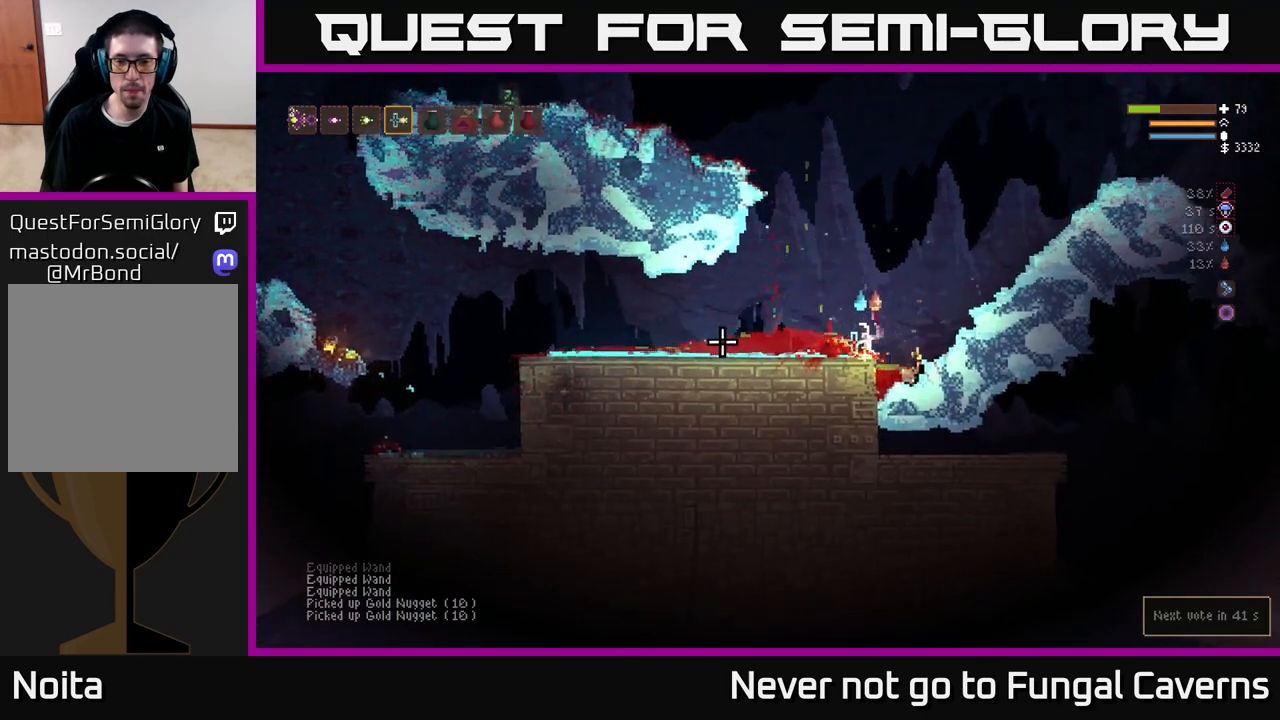
{"buttons": [], "left_stick": "left", "right_stick": "left", "events": [[67, "L2", "down"], [167, "L2", "up"]]}
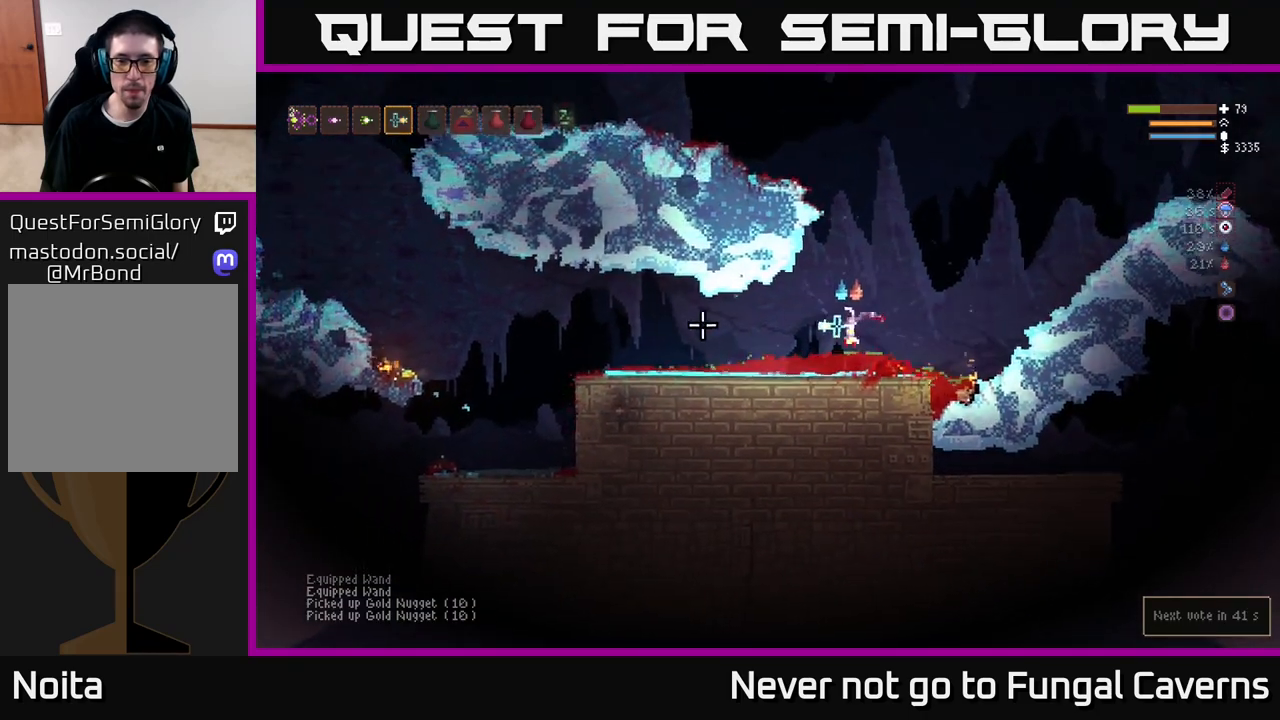
{"buttons": [], "left_stick": "left", "right_stick": "left", "events": [[317, "L2", "down"], [383, "L2", "up"]]}
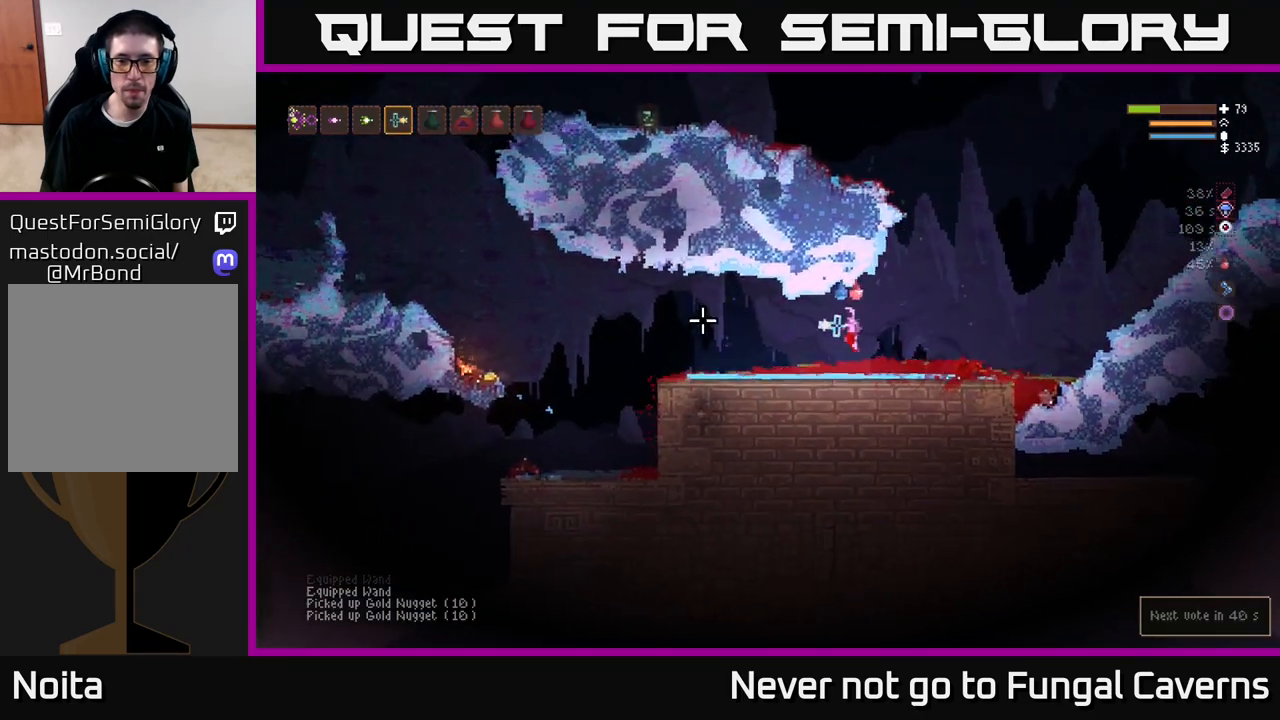
{"buttons": ["L2"], "left_stick": "left", "right_stick": "left", "events": [[467, "L2", "down"]]}
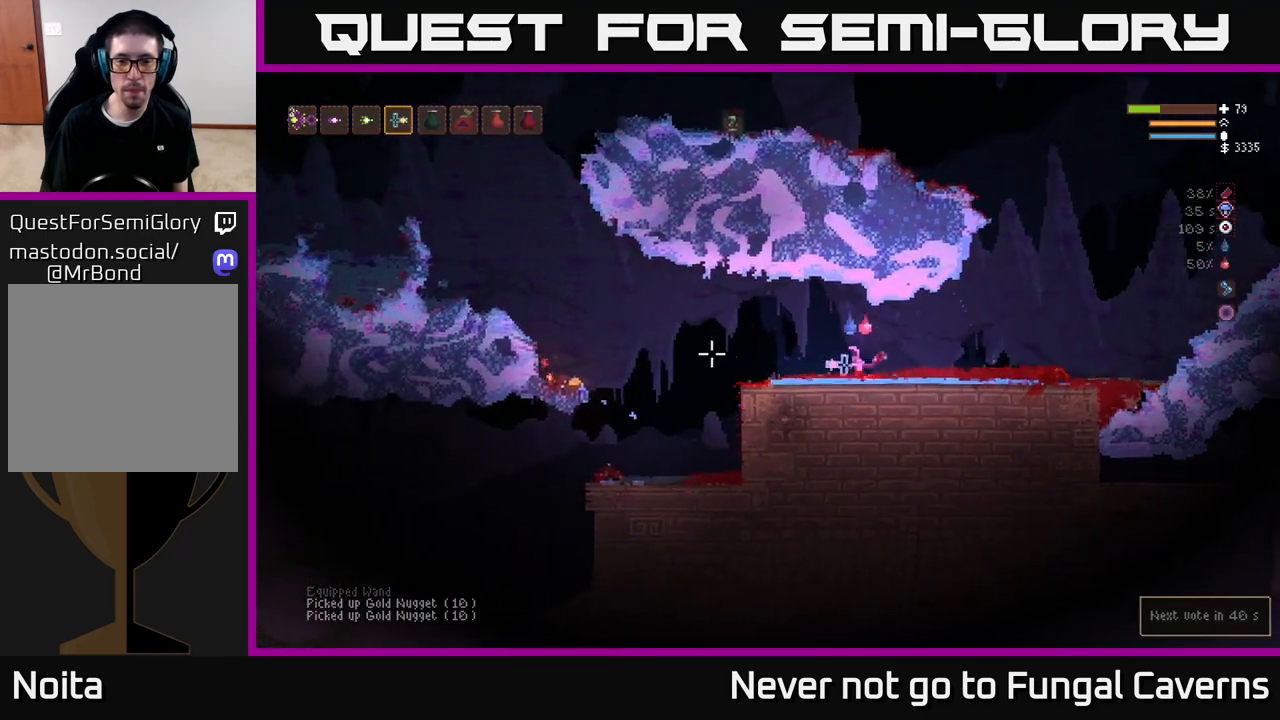
{"buttons": [], "left_stick": "left", "right_stick": "left", "events": [[83, "L2", "up"]]}
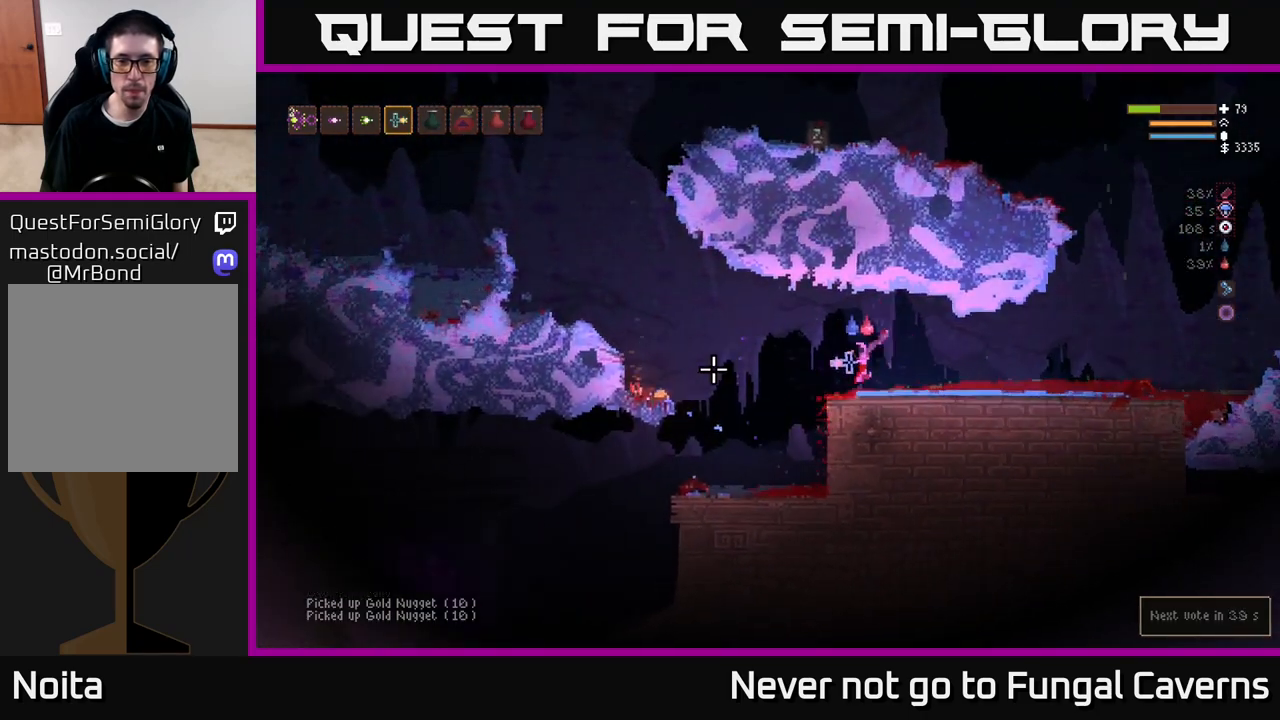
{"buttons": [], "left_stick": "left", "right_stick": "left", "events": [[183, "L2", "down"], [267, "L2", "up"]]}
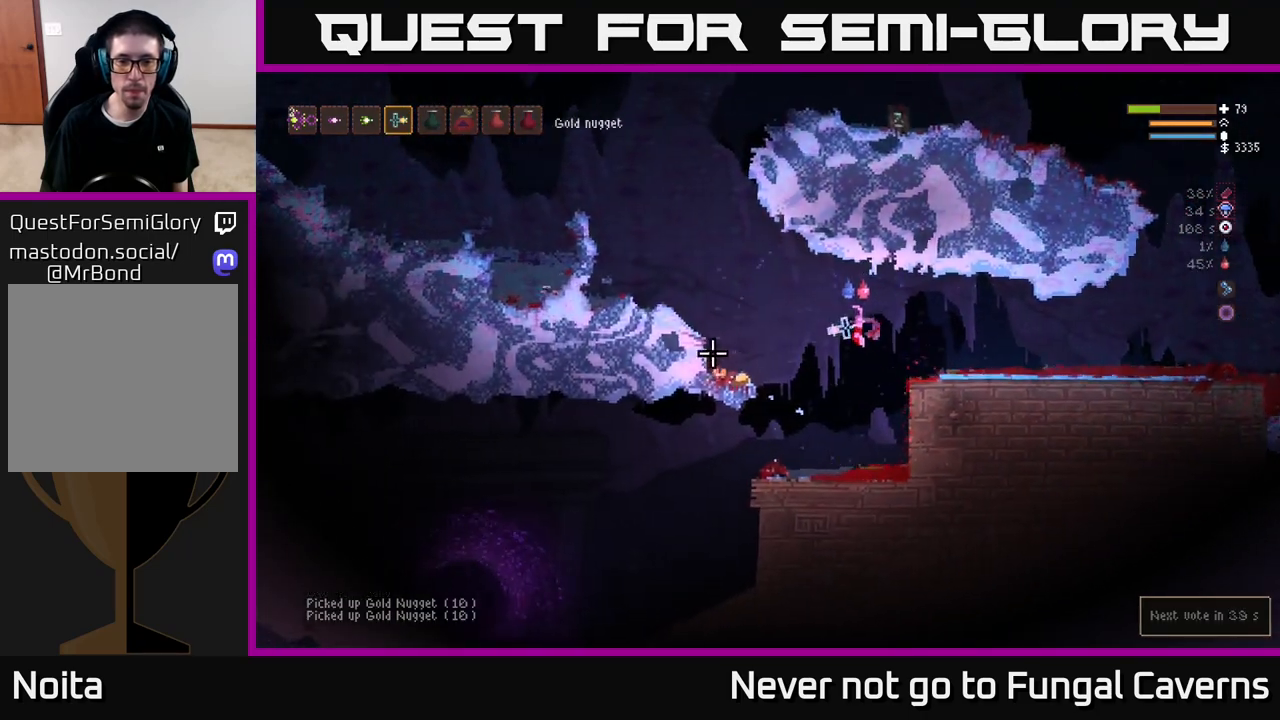
{"buttons": [], "left_stick": "left", "right_stick": "left", "events": [[267, "L2", "down"], [383, "L2", "up"]]}
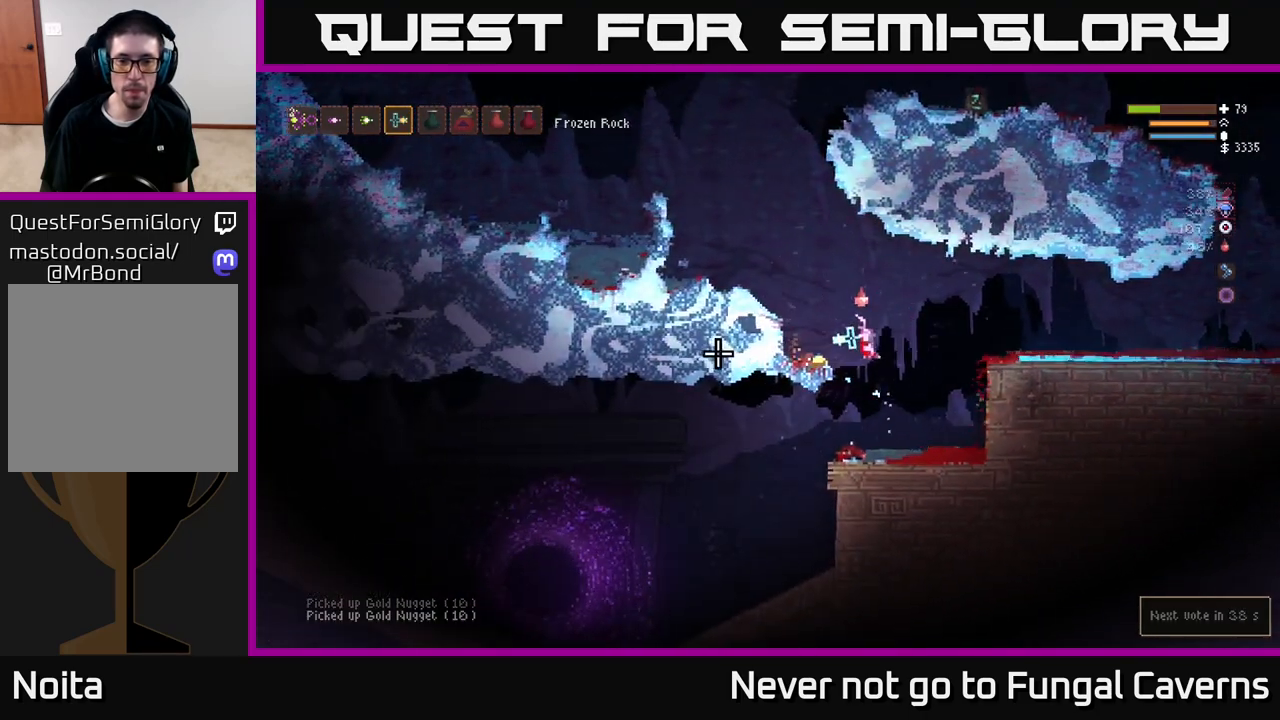
{"buttons": ["L2"], "left_stick": "center", "right_stick": "up", "events": [[183, "right_stick", "up-left"], [200, "left_stick", "center"], [283, "right_stick", "up"], [317, "L2", "down"]]}